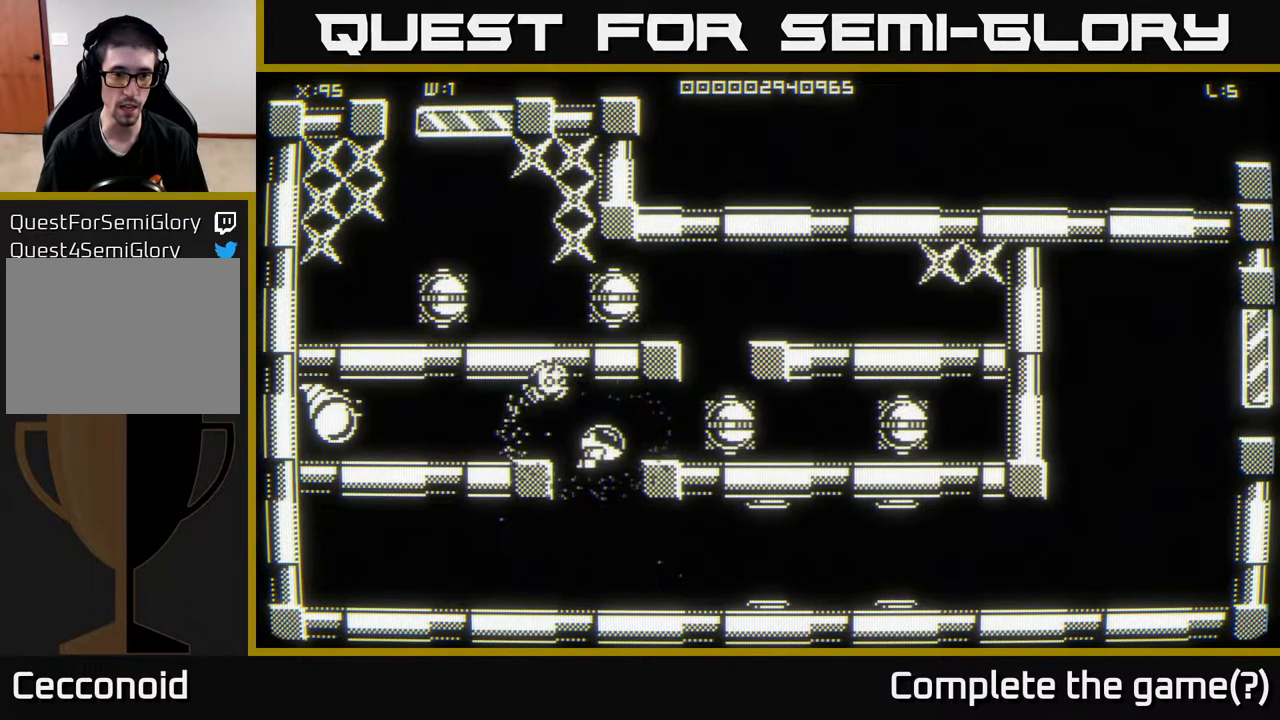
Gameplay with a controller (Xbox layout); each line is a JSON object with the inputs held at the frame after it. "events" lists button and stick changes between this image and that frame as [ms after this image, input, new state], when the widget could be followed in between.
{"buttons": [], "left_stick": "center", "right_stick": "center", "events": [[217, "left_stick", "center"]]}
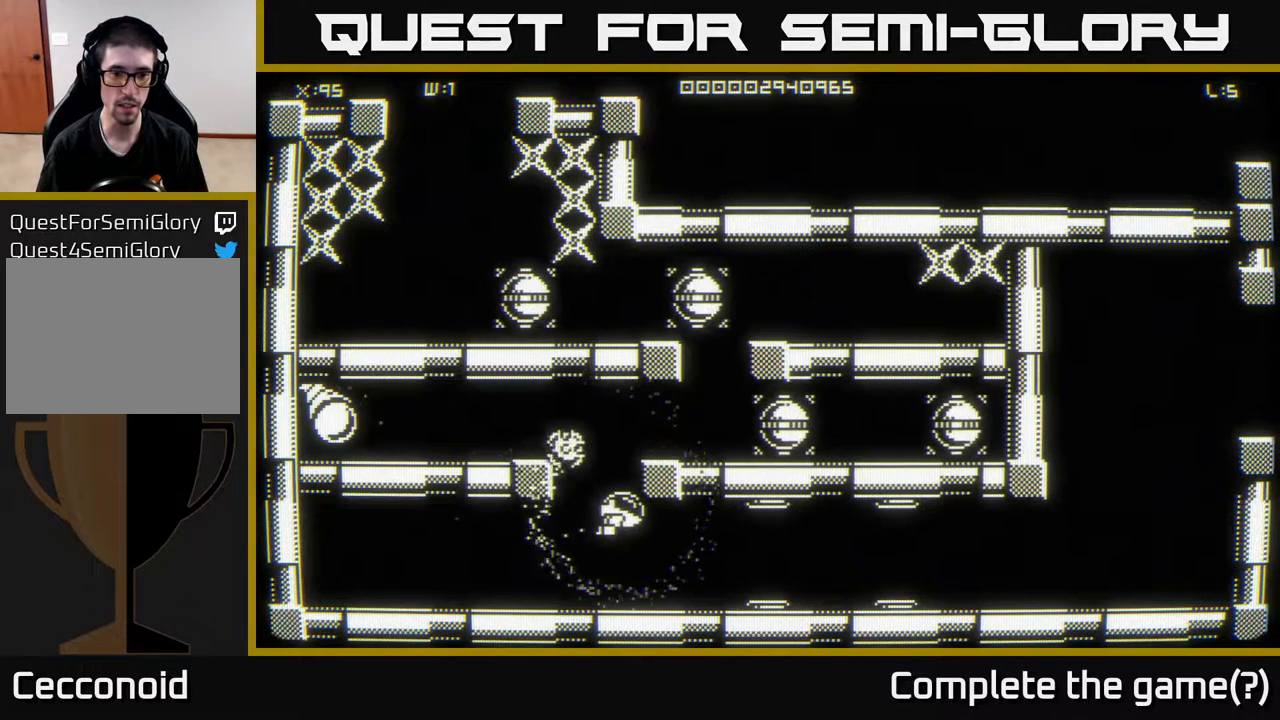
{"buttons": [], "left_stick": "center", "right_stick": "center", "events": []}
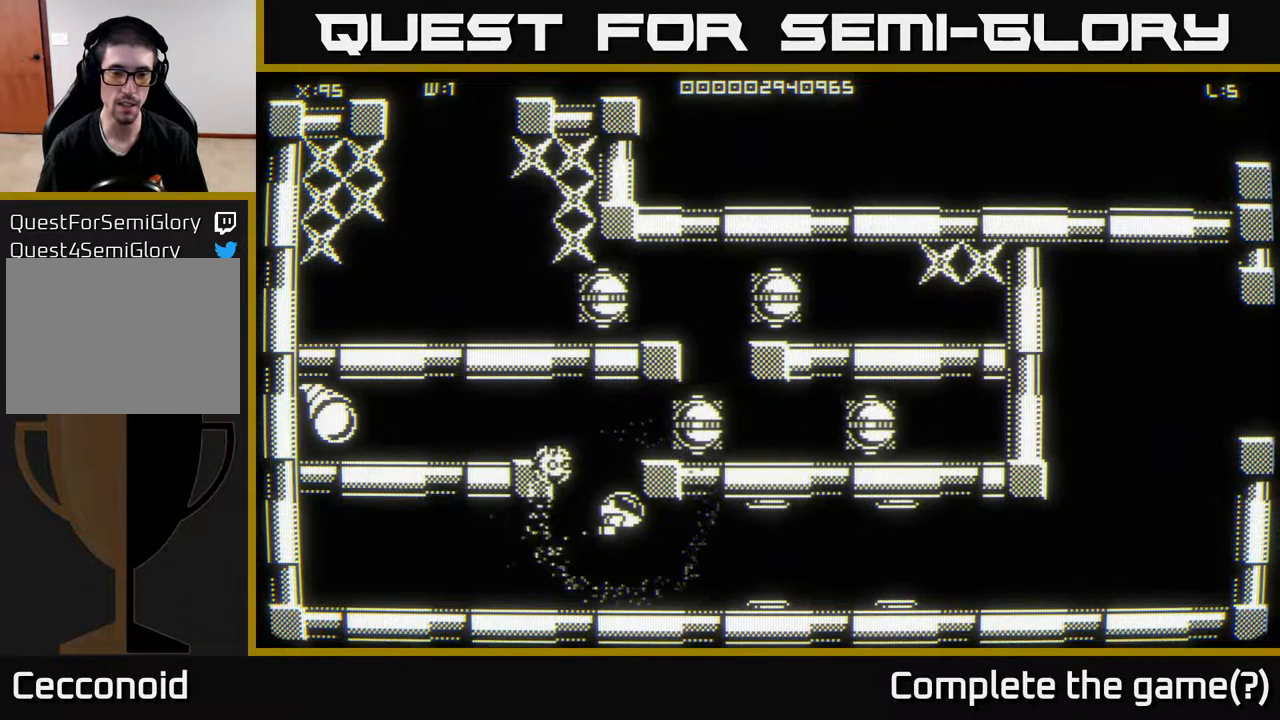
{"buttons": [], "left_stick": "center", "right_stick": "center", "events": []}
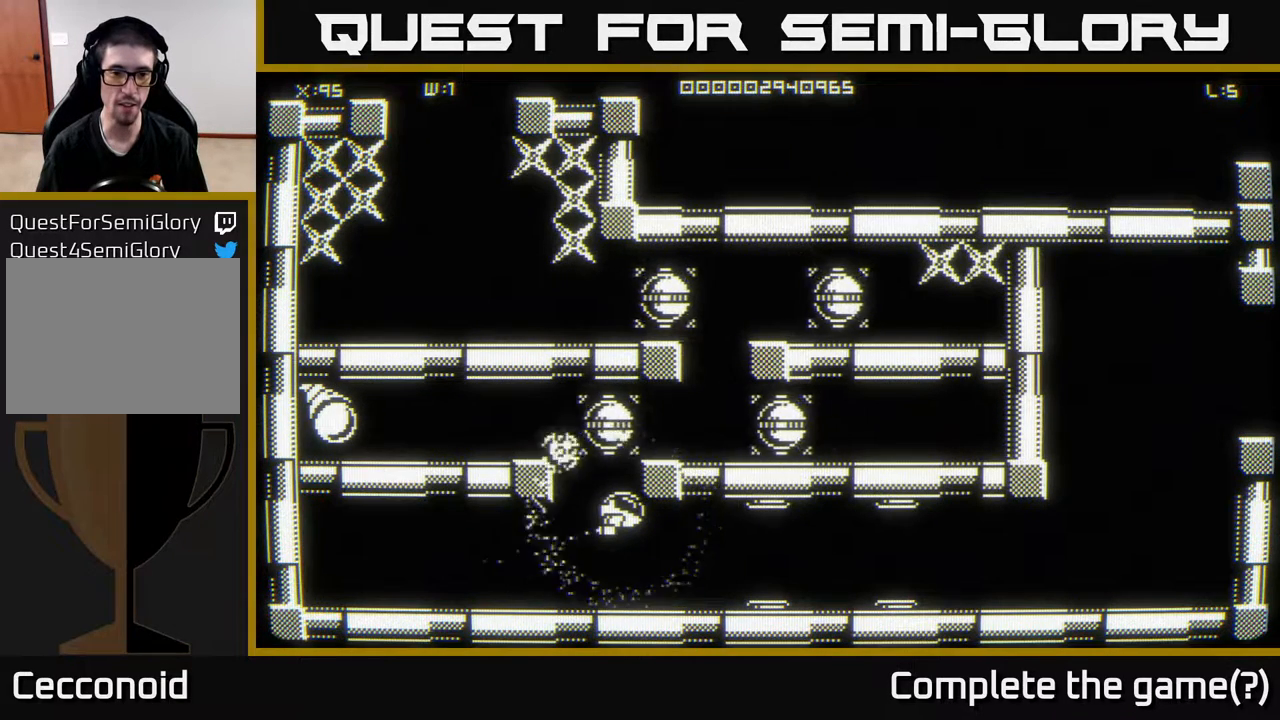
{"buttons": [], "left_stick": "center", "right_stick": "center", "events": []}
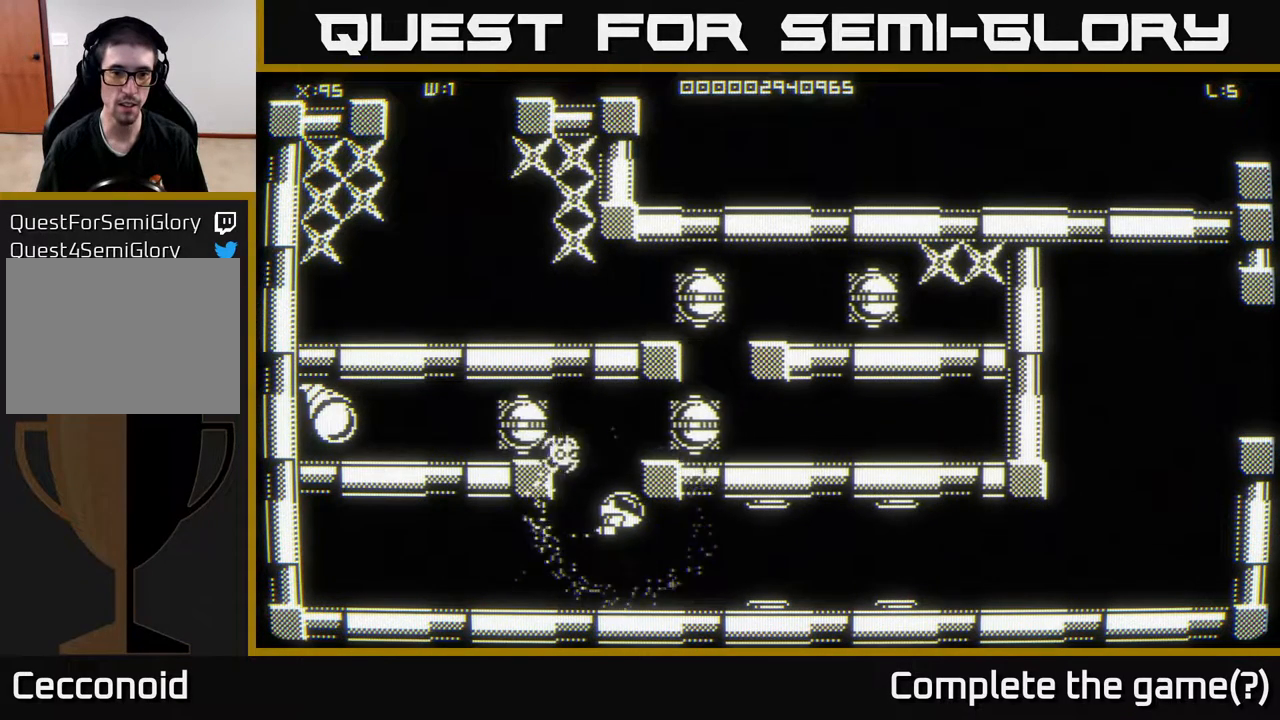
{"buttons": [], "left_stick": "center", "right_stick": "center", "events": []}
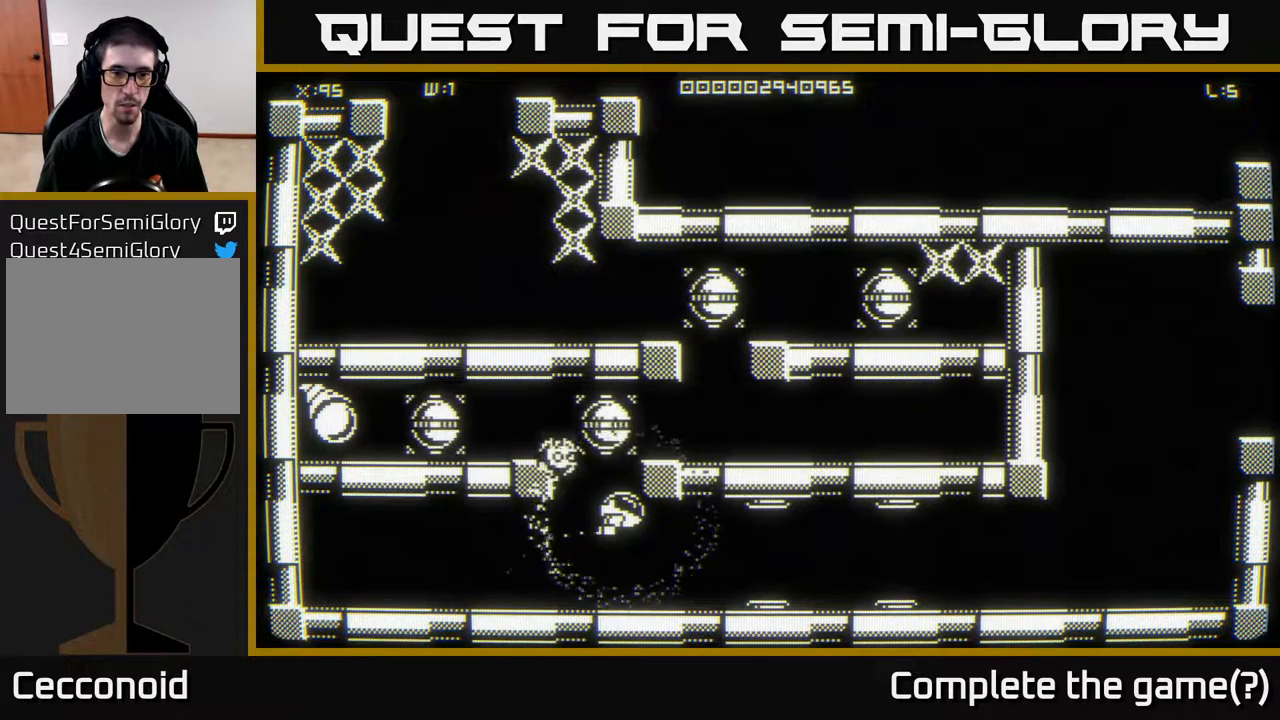
{"buttons": [], "left_stick": "right", "right_stick": "center", "events": [[33, "left_stick", "up"], [117, "left_stick", "up-right"], [383, "left_stick", "right"]]}
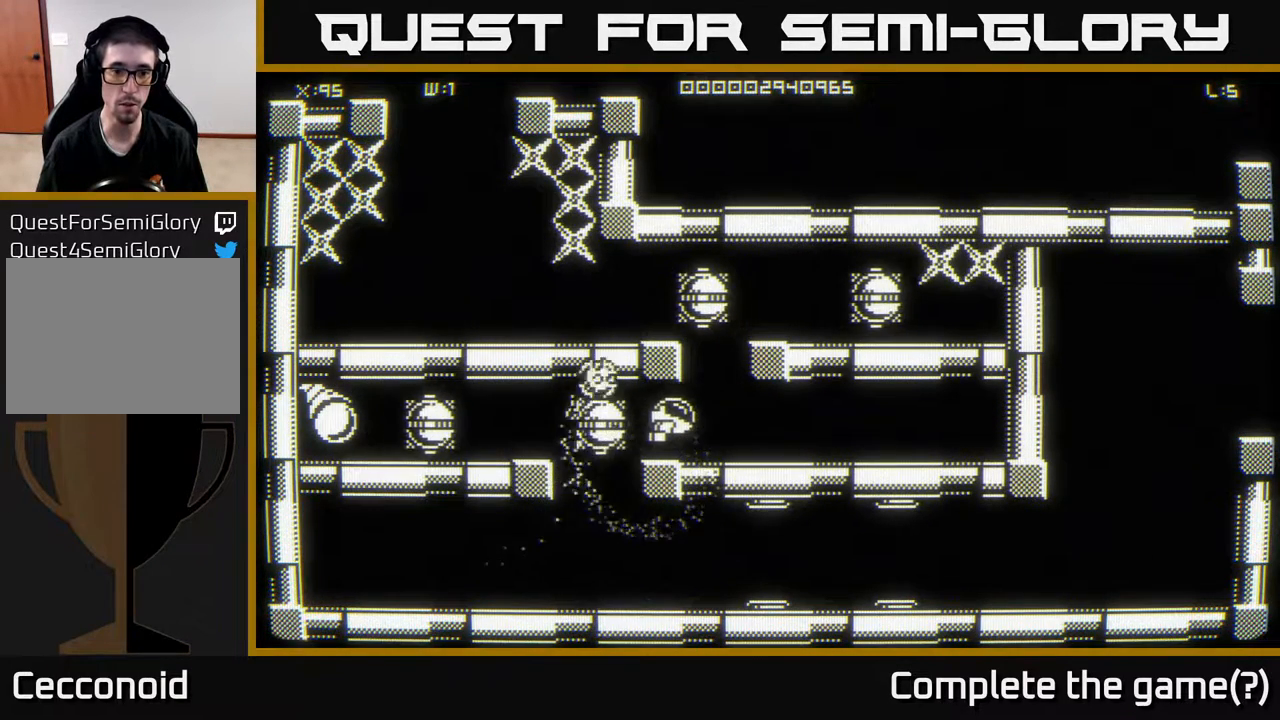
{"buttons": [], "left_stick": "center", "right_stick": "center", "events": [[200, "left_stick", "up"], [300, "left_stick", "up-left"], [467, "left_stick", "center"]]}
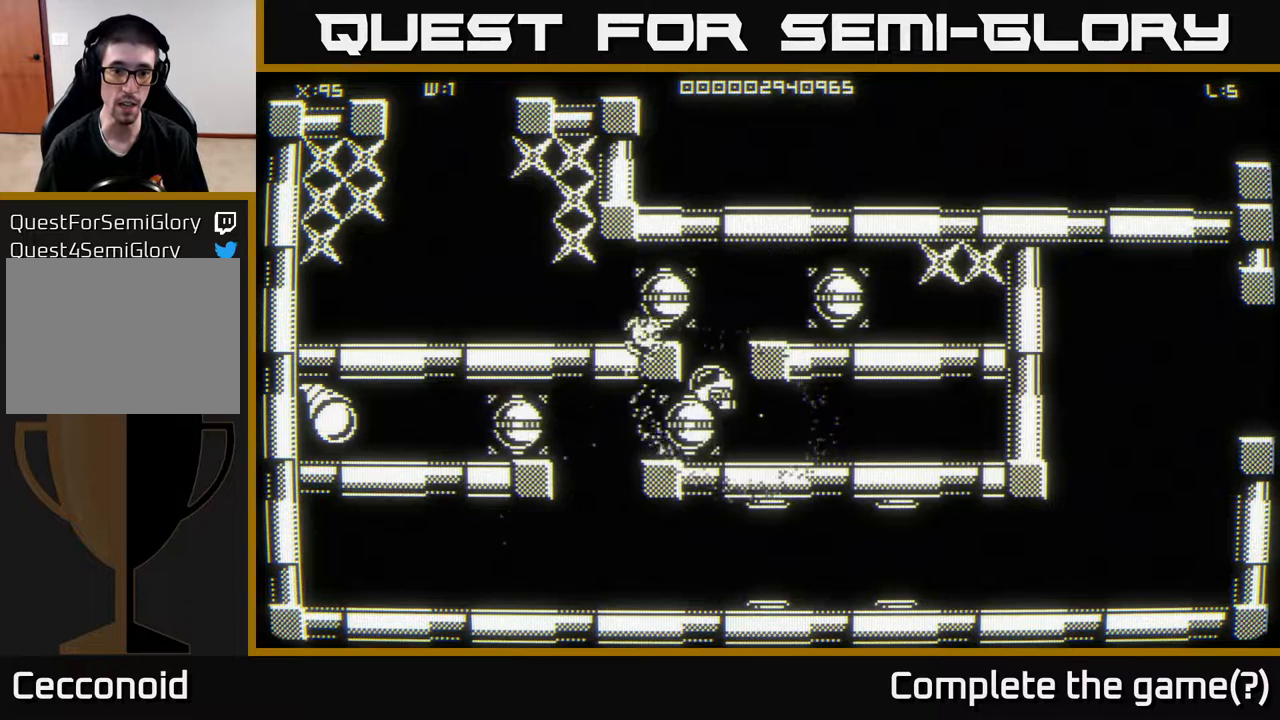
{"buttons": [], "left_stick": "down", "right_stick": "center", "events": [[83, "left_stick", "up"], [267, "left_stick", "center"], [467, "left_stick", "down"]]}
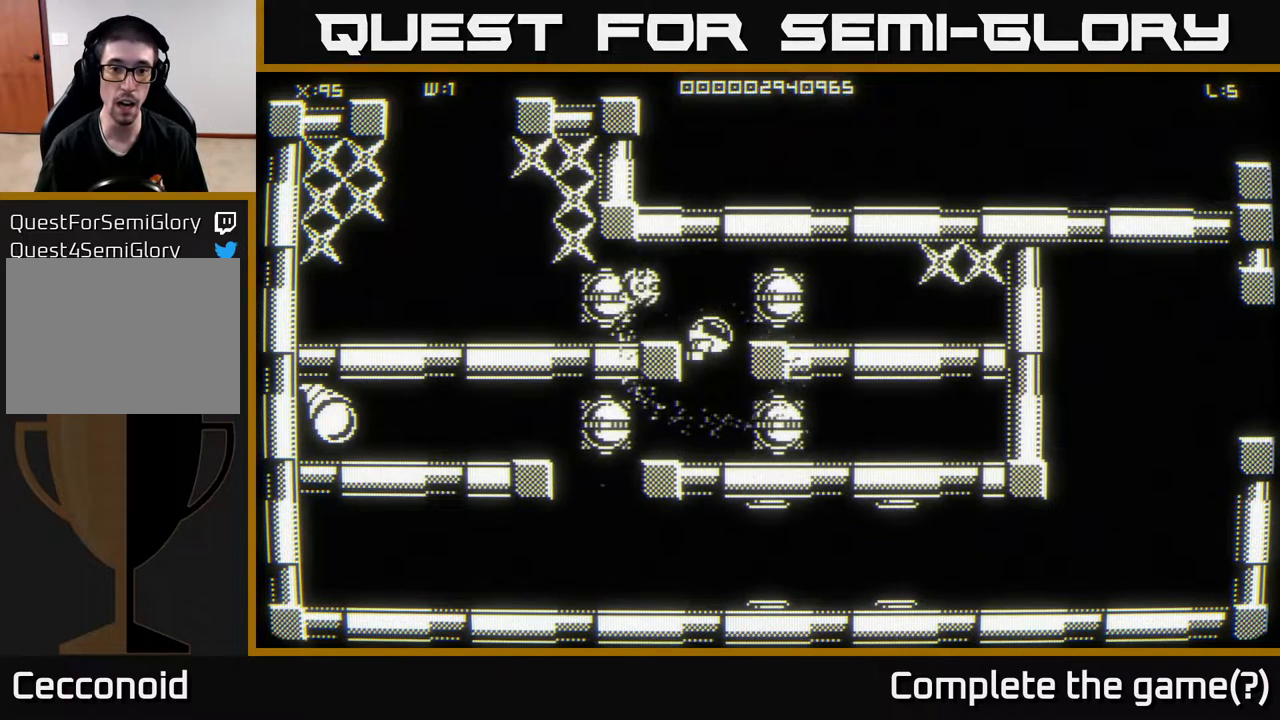
{"buttons": [], "left_stick": "center", "right_stick": "center", "events": [[100, "left_stick", "center"]]}
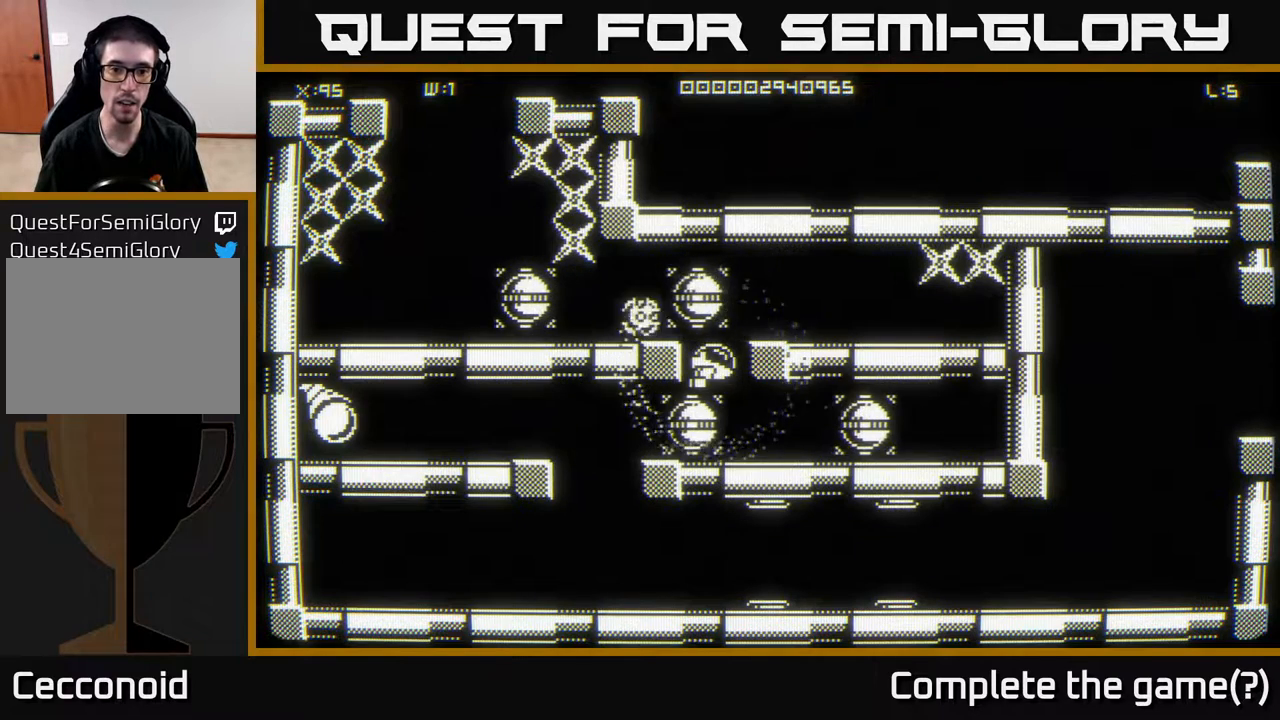
{"buttons": [], "left_stick": "center", "right_stick": "center", "events": []}
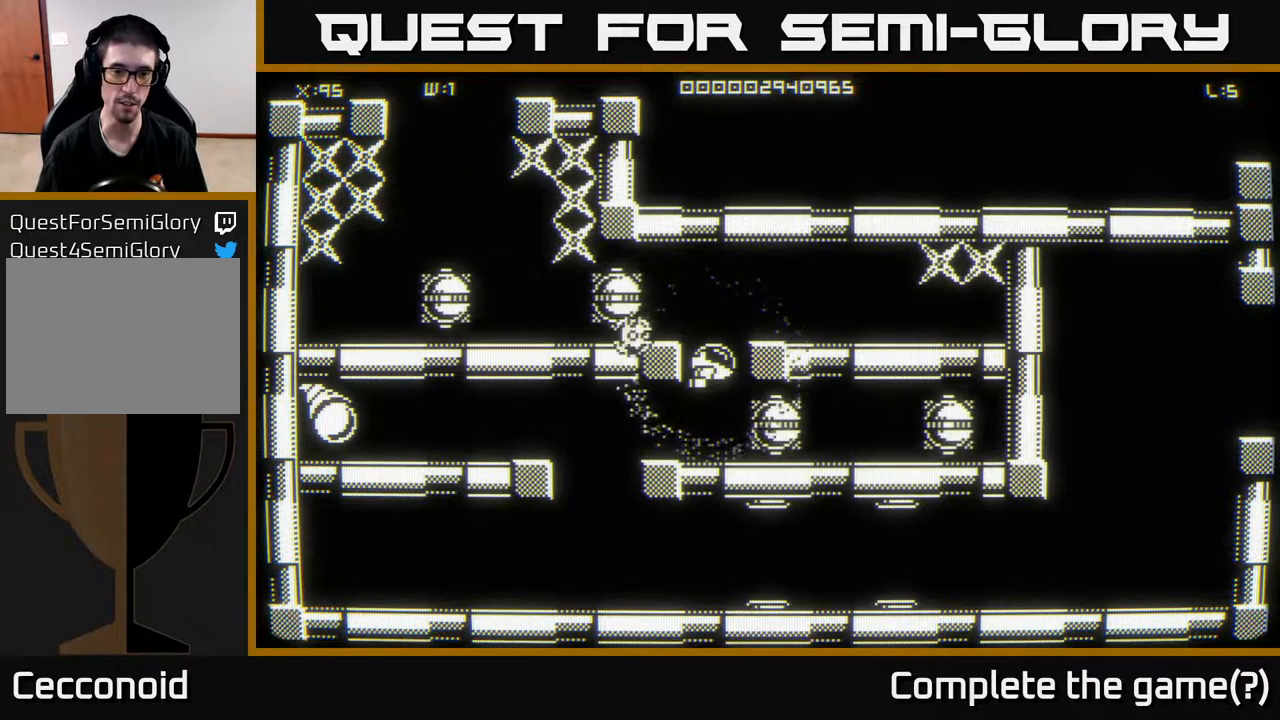
{"buttons": [], "left_stick": "center", "right_stick": "center", "events": []}
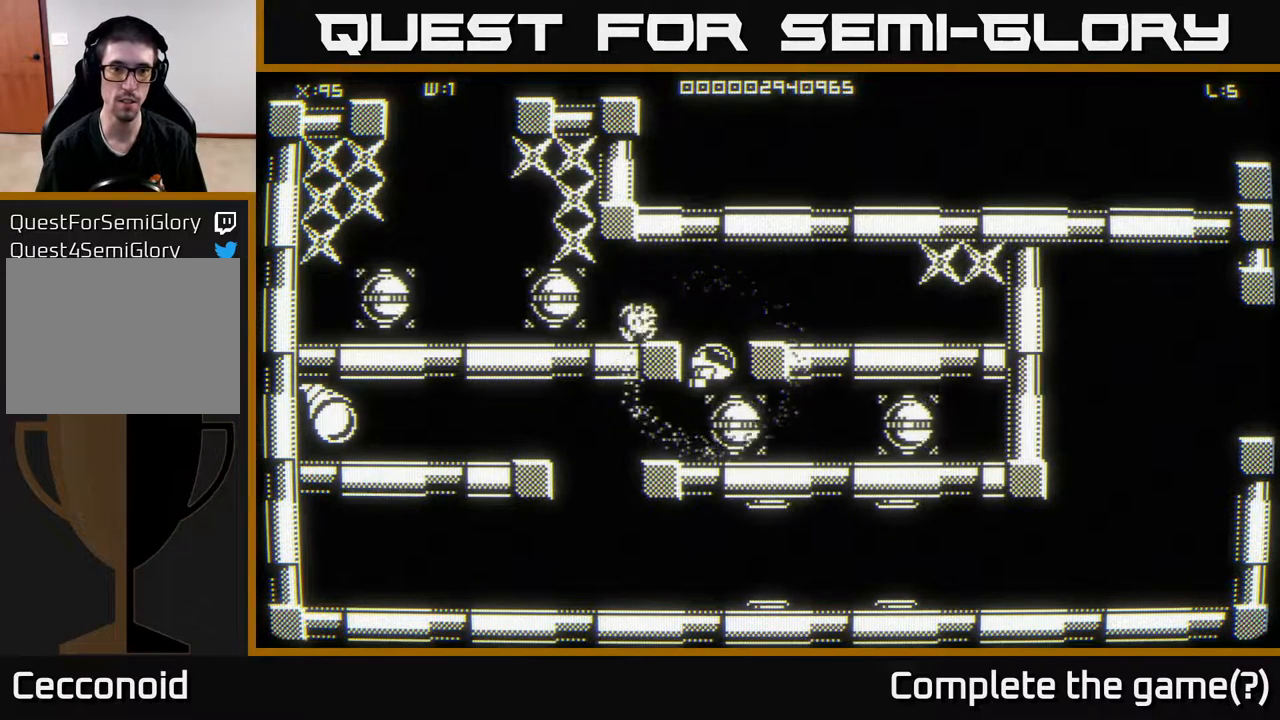
{"buttons": [], "left_stick": "right", "right_stick": "center", "events": [[117, "left_stick", "up"], [217, "left_stick", "up-right"], [333, "left_stick", "right"]]}
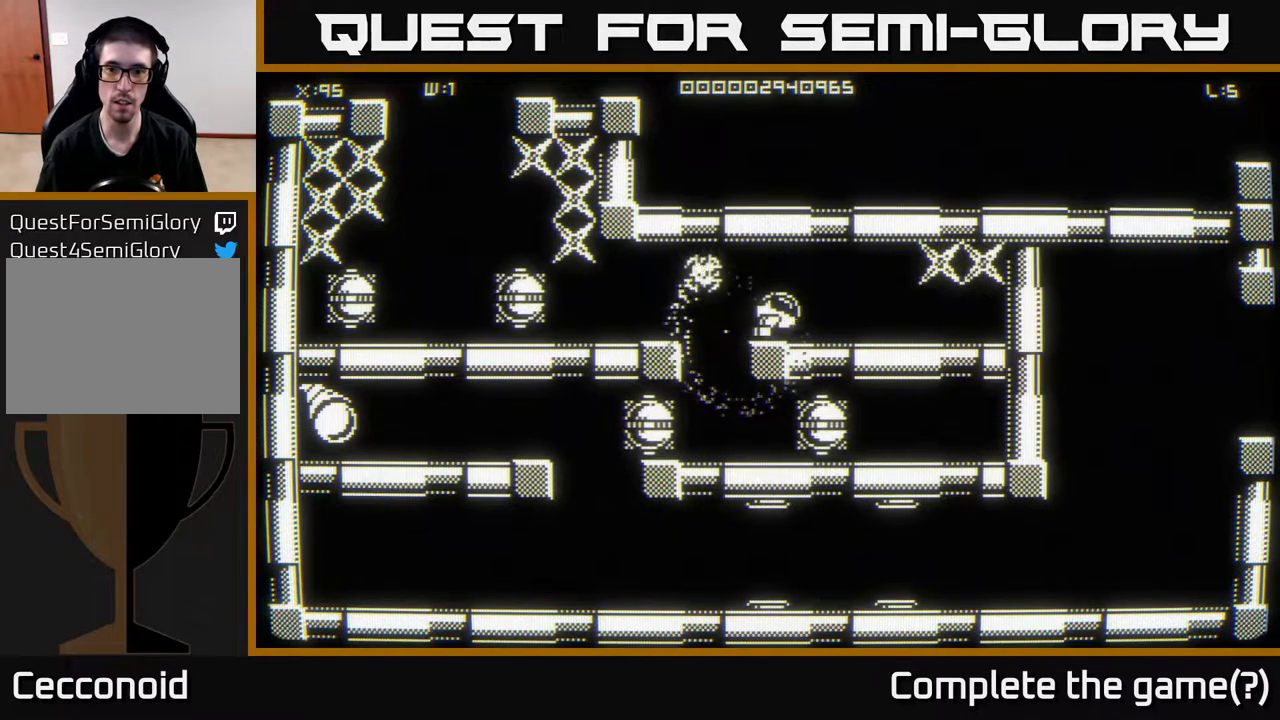
{"buttons": [], "left_stick": "right", "right_stick": "center", "events": []}
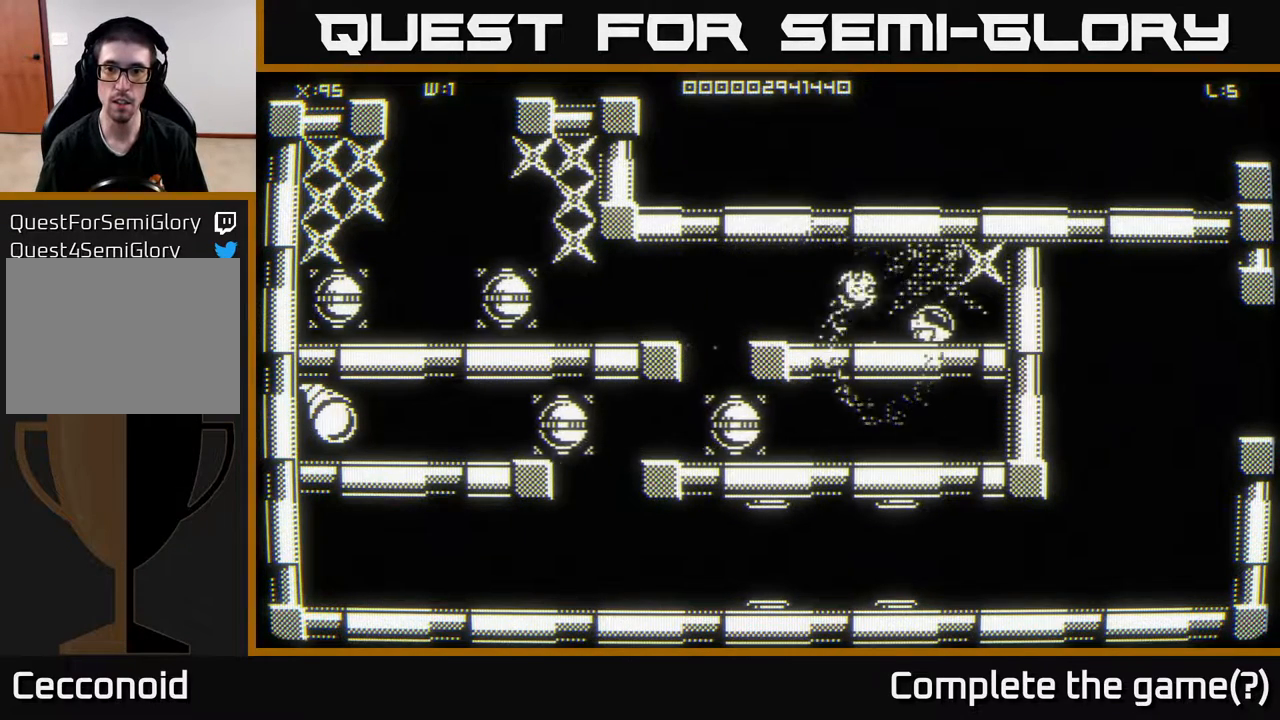
{"buttons": [], "left_stick": "left", "right_stick": "center", "events": [[150, "left_stick", "left"]]}
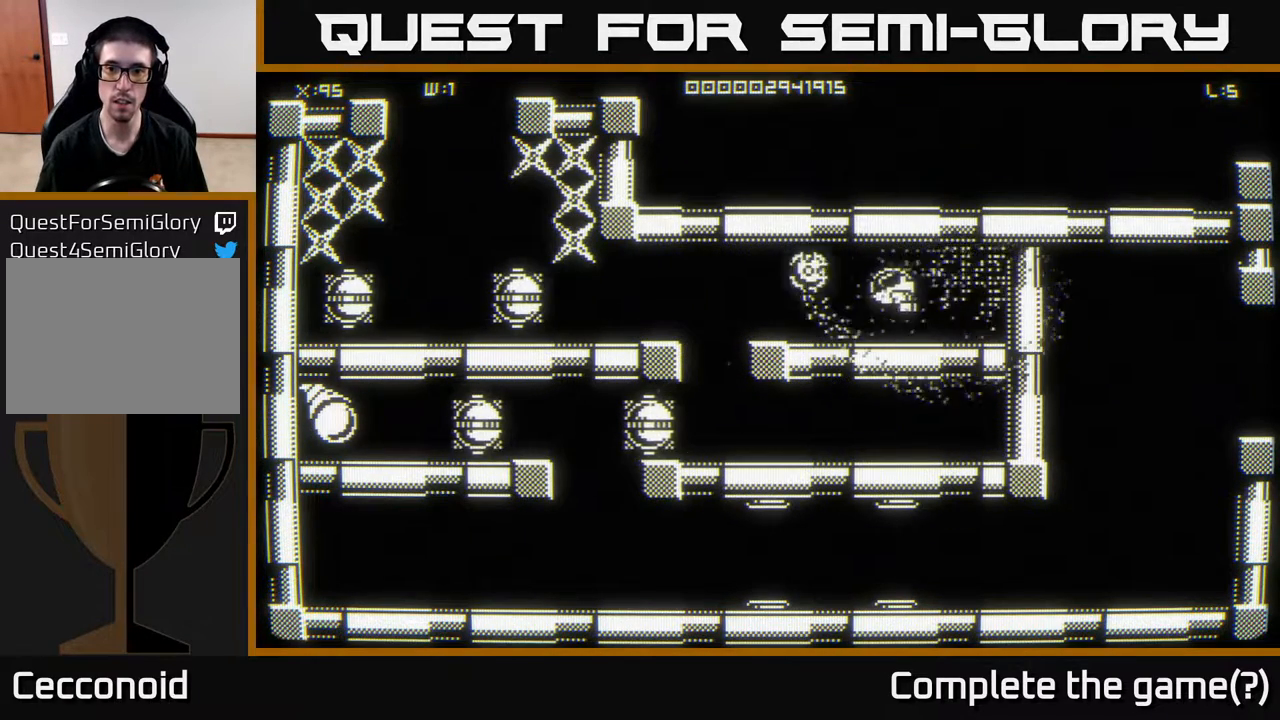
{"buttons": [], "left_stick": "left", "right_stick": "center", "events": [[33, "left_stick", "down-left"], [183, "left_stick", "left"]]}
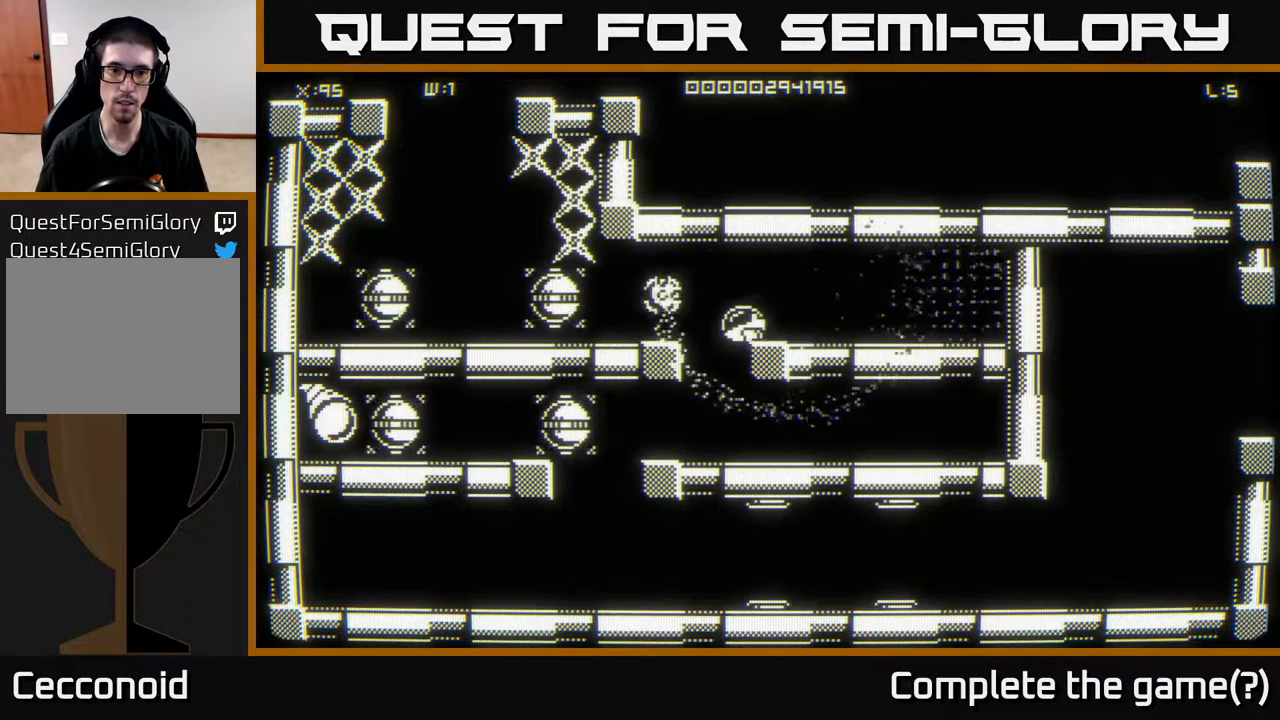
{"buttons": [], "left_stick": "down", "right_stick": "center", "events": [[17, "left_stick", "down-left"], [150, "left_stick", "center"], [500, "left_stick", "down"]]}
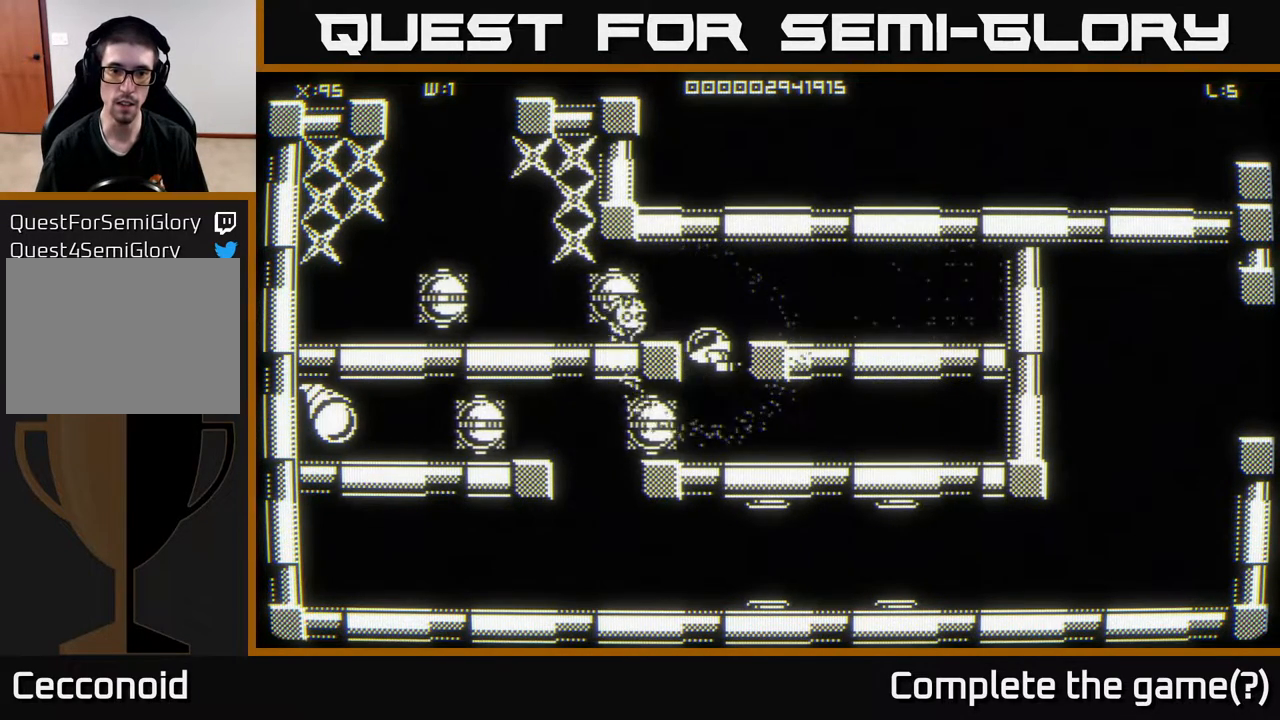
{"buttons": [], "left_stick": "center", "right_stick": "center", "events": [[67, "left_stick", "center"]]}
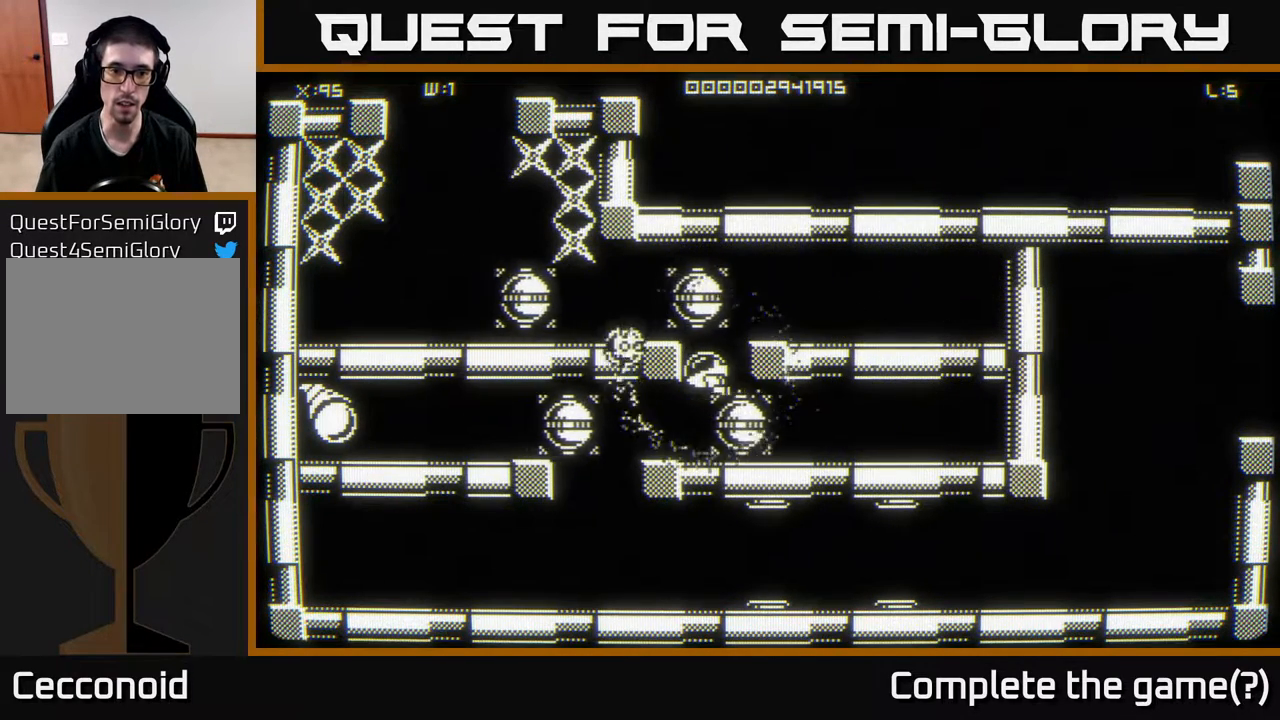
{"buttons": [], "left_stick": "center", "right_stick": "center", "events": []}
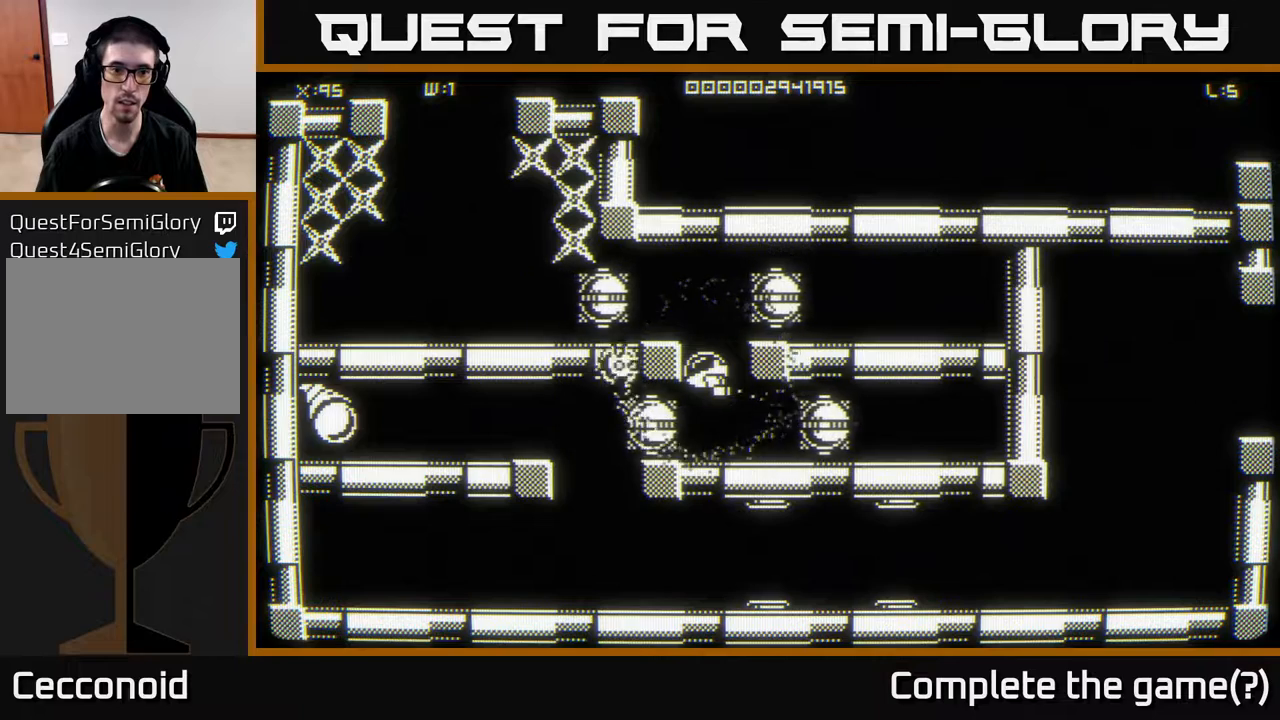
{"buttons": [], "left_stick": "center", "right_stick": "center", "events": []}
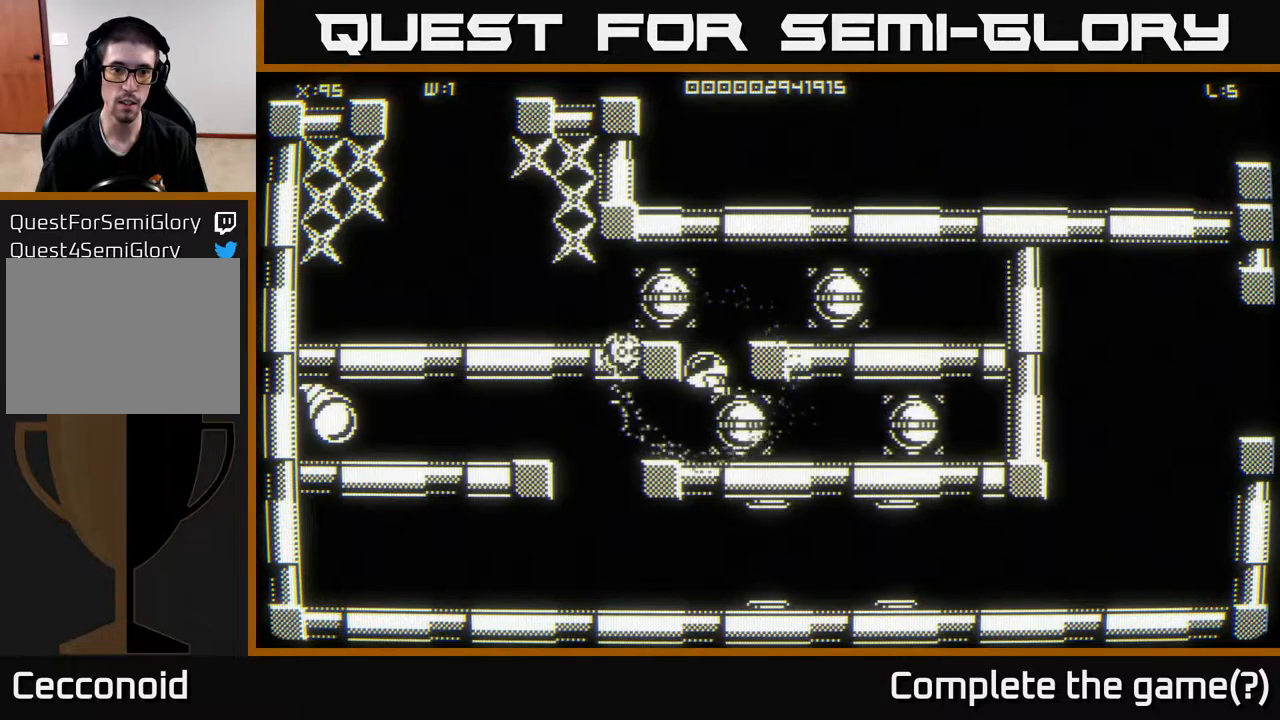
{"buttons": [], "left_stick": "center", "right_stick": "center", "events": []}
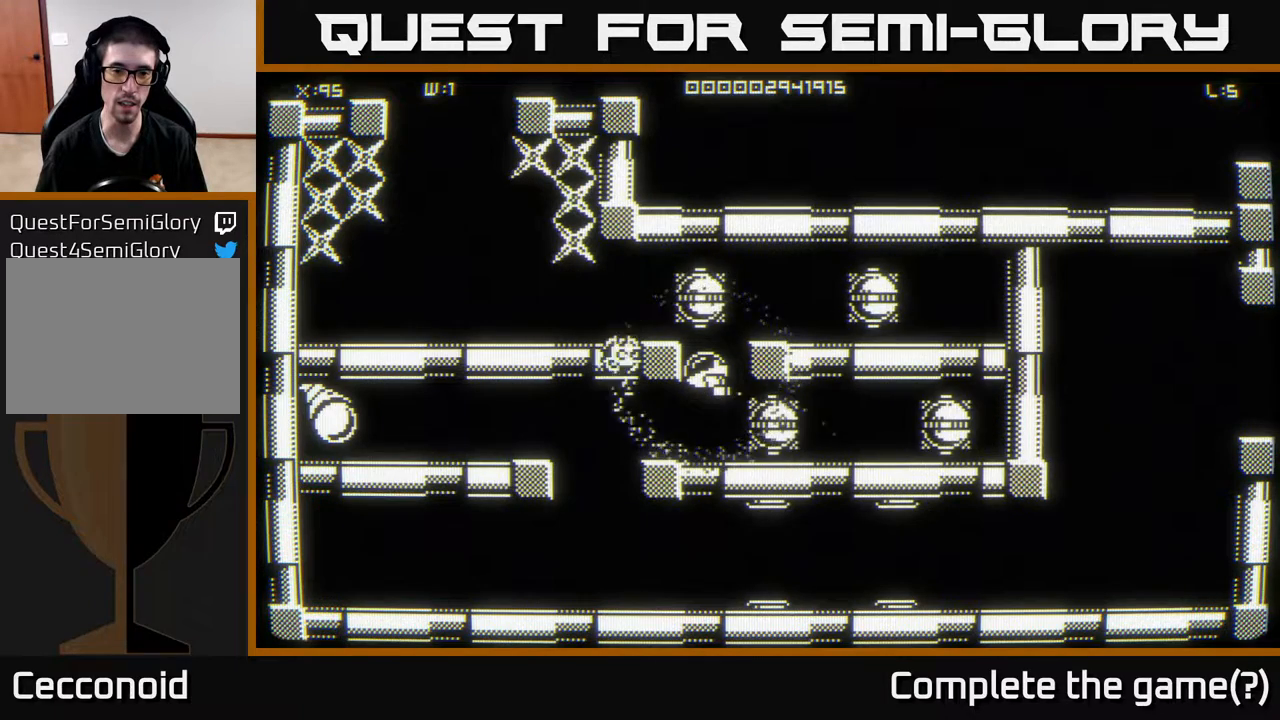
{"buttons": [], "left_stick": "center", "right_stick": "center", "events": []}
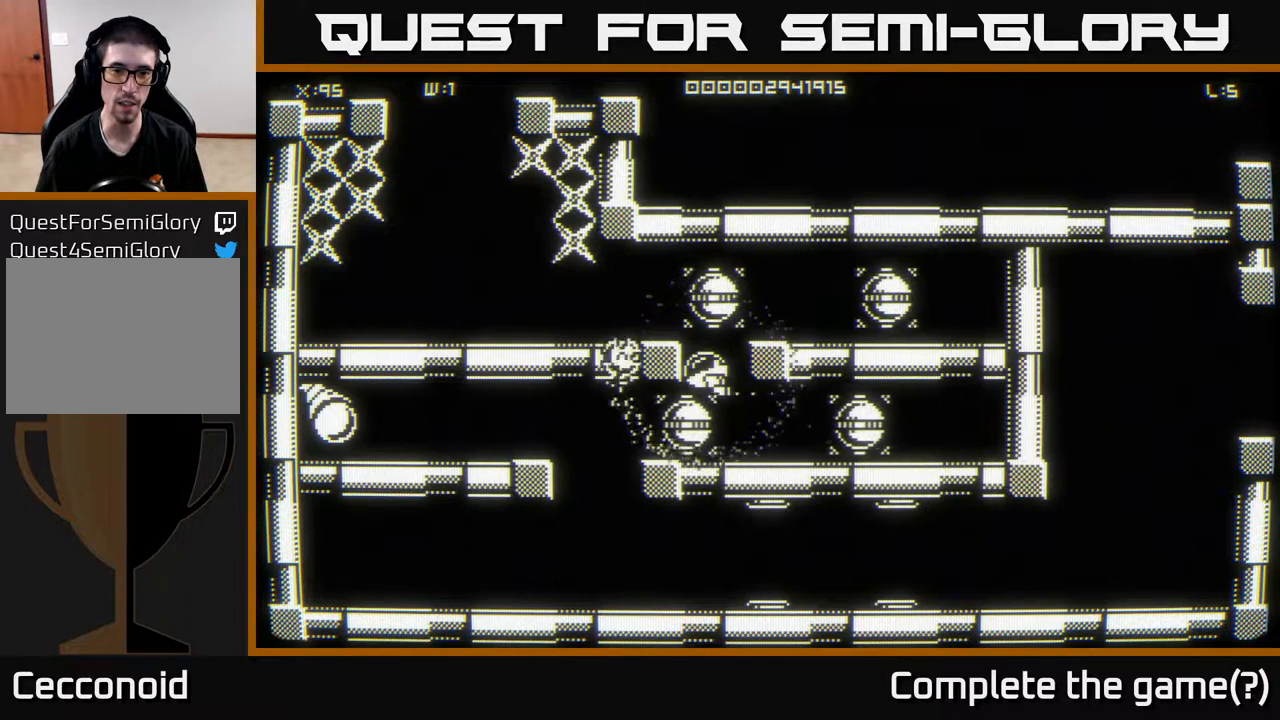
{"buttons": [], "left_stick": "center", "right_stick": "center", "events": []}
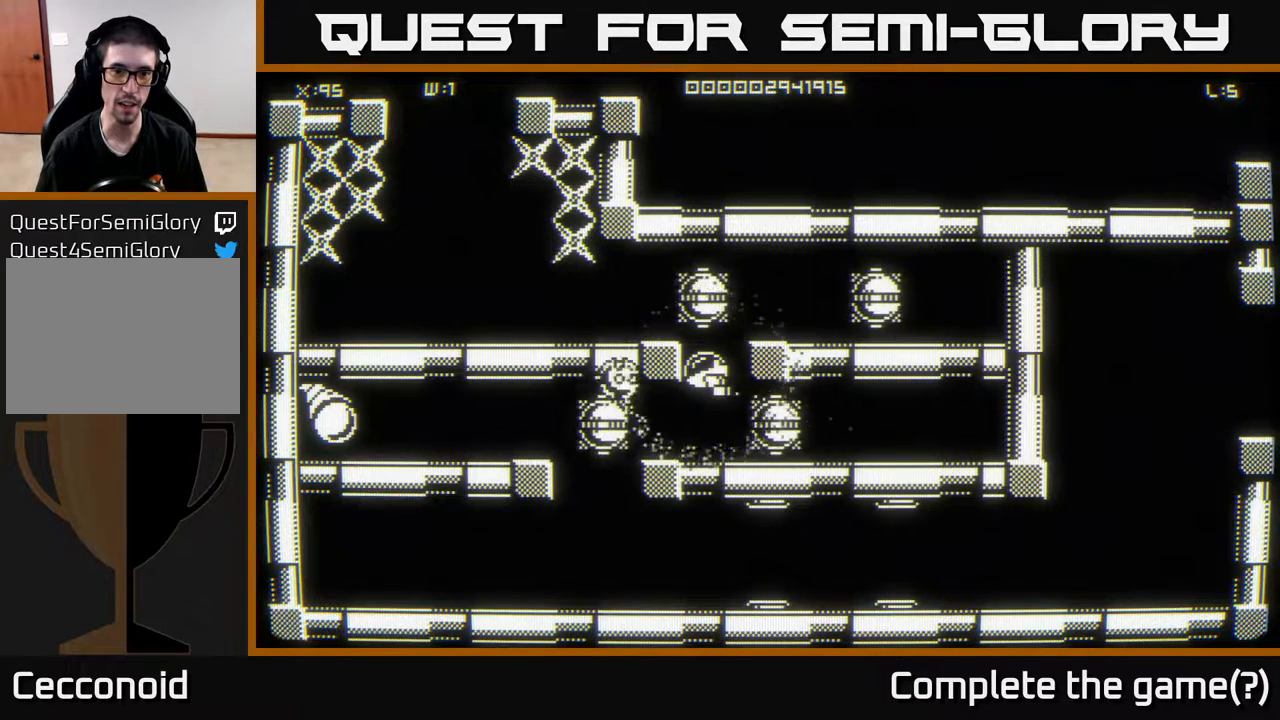
{"buttons": [], "left_stick": "center", "right_stick": "center", "events": []}
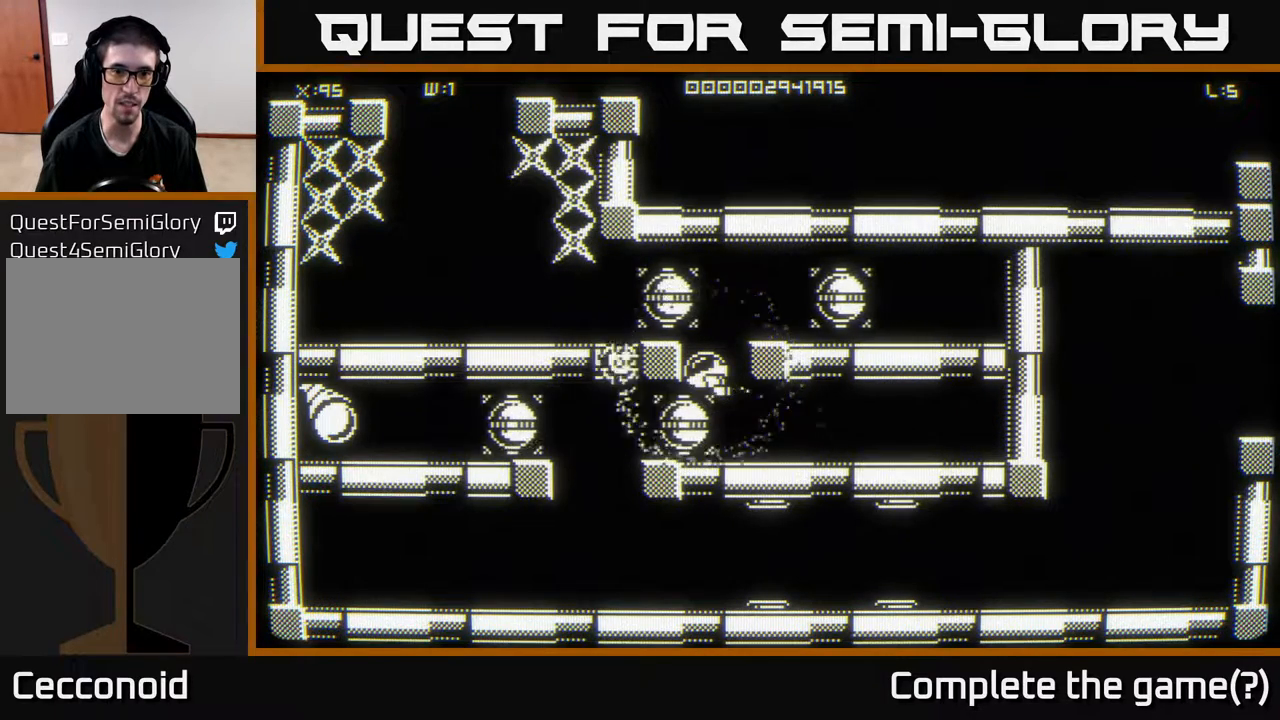
{"buttons": [], "left_stick": "left", "right_stick": "center", "events": [[83, "left_stick", "up"], [300, "left_stick", "center"], [417, "left_stick", "left"]]}
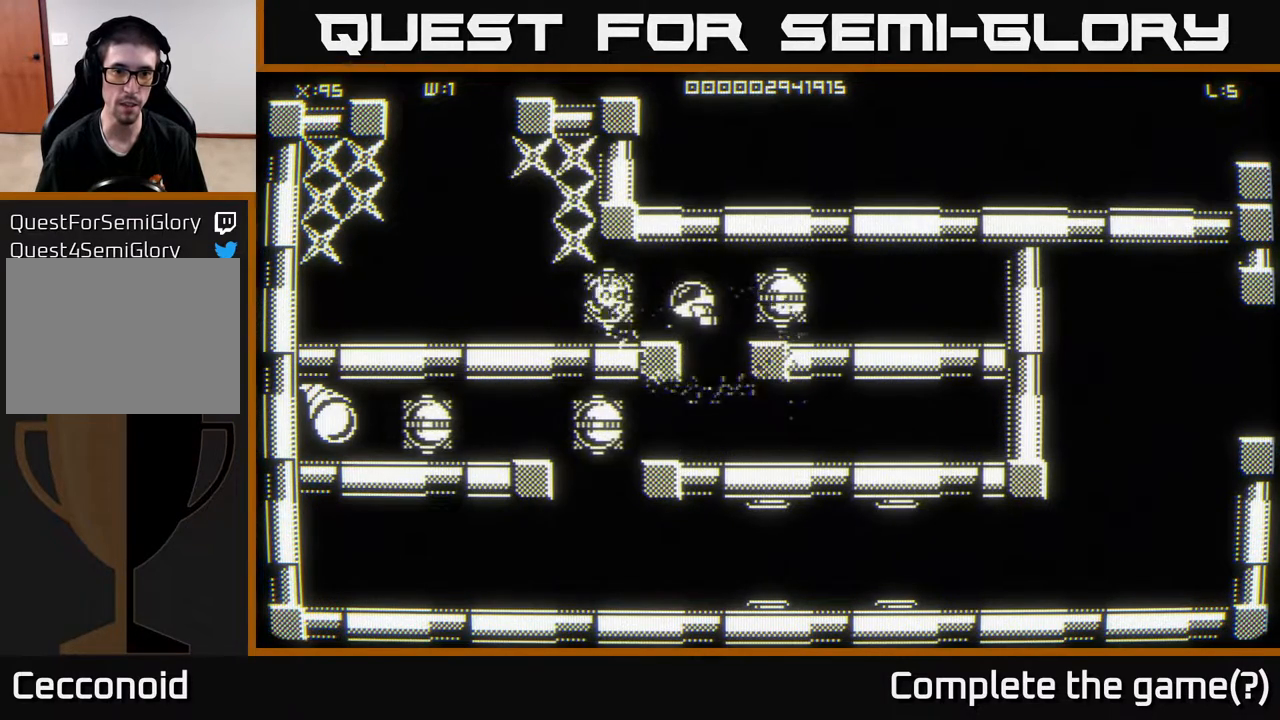
{"buttons": [], "left_stick": "up-left", "right_stick": "center", "events": [[67, "left_stick", "center"], [250, "left_stick", "left"], [383, "left_stick", "center"], [467, "left_stick", "up-left"]]}
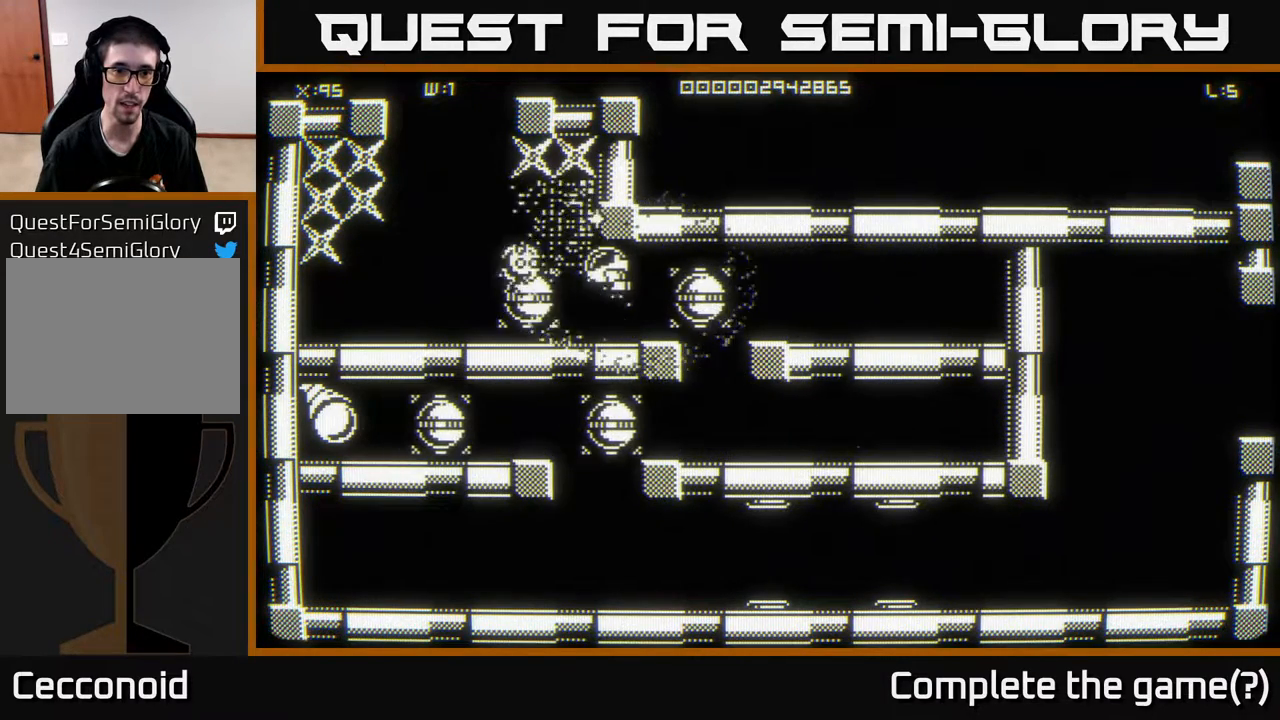
{"buttons": [], "left_stick": "left", "right_stick": "center", "events": [[217, "left_stick", "center"], [383, "left_stick", "left"]]}
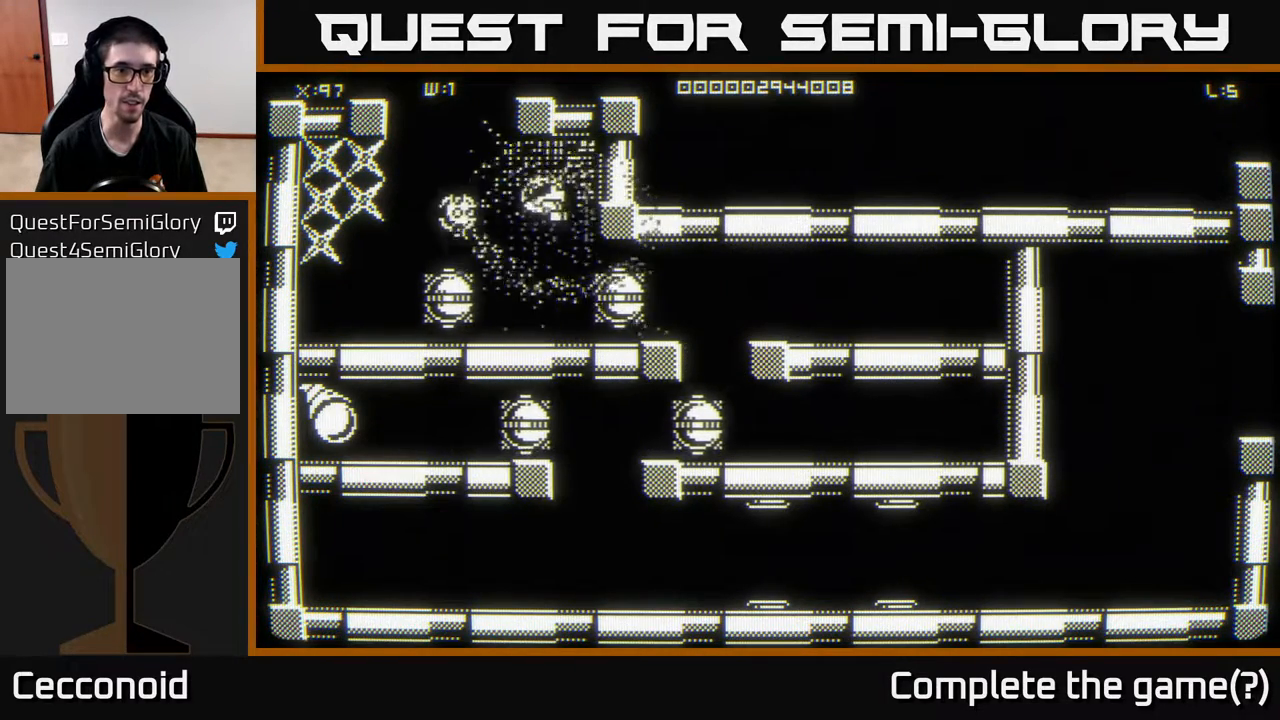
{"buttons": [], "left_stick": "center", "right_stick": "center", "events": [[450, "left_stick", "center"]]}
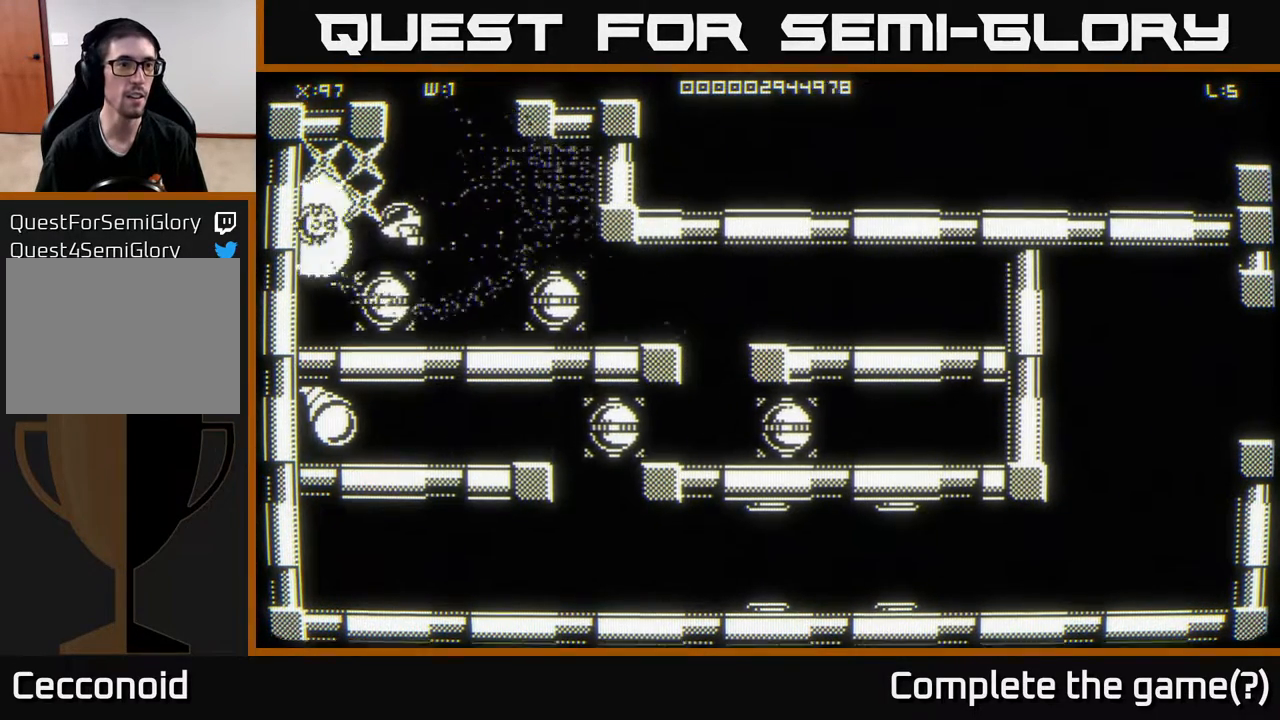
{"buttons": [], "left_stick": "up-left", "right_stick": "center", "events": [[400, "left_stick", "up-left"]]}
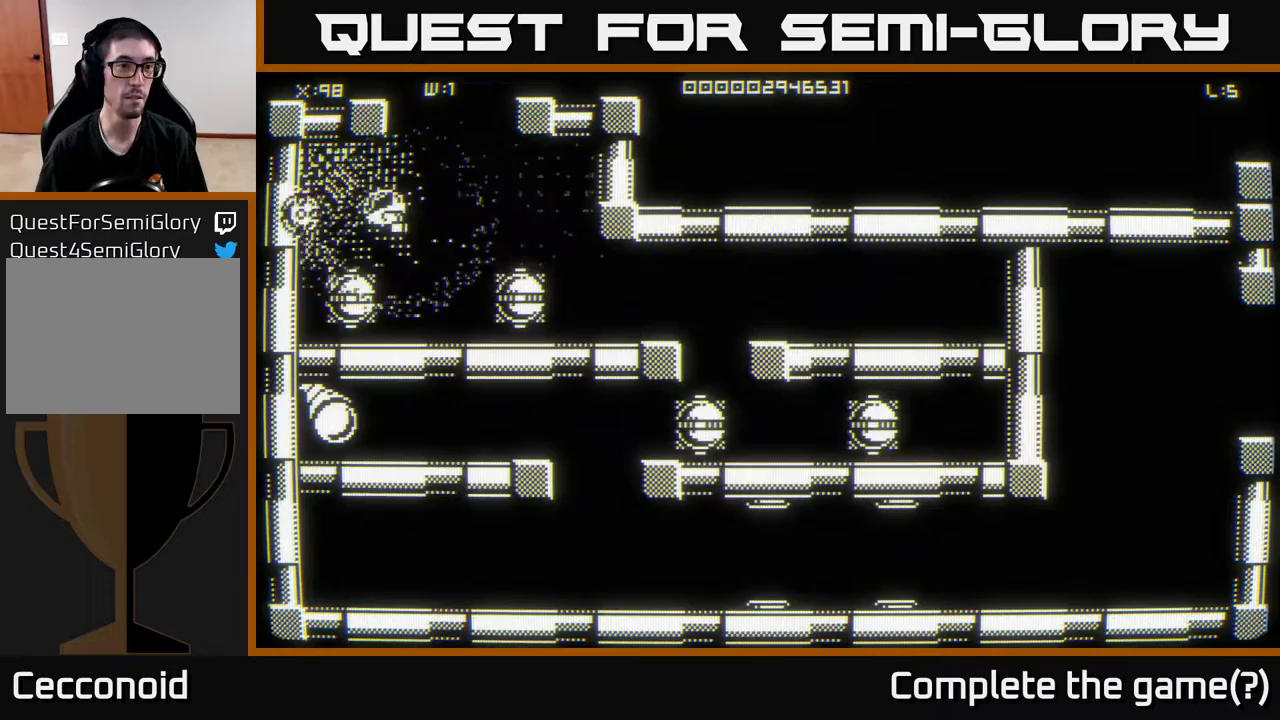
{"buttons": [], "left_stick": "right", "right_stick": "center", "events": [[83, "left_stick", "center"], [433, "left_stick", "right"]]}
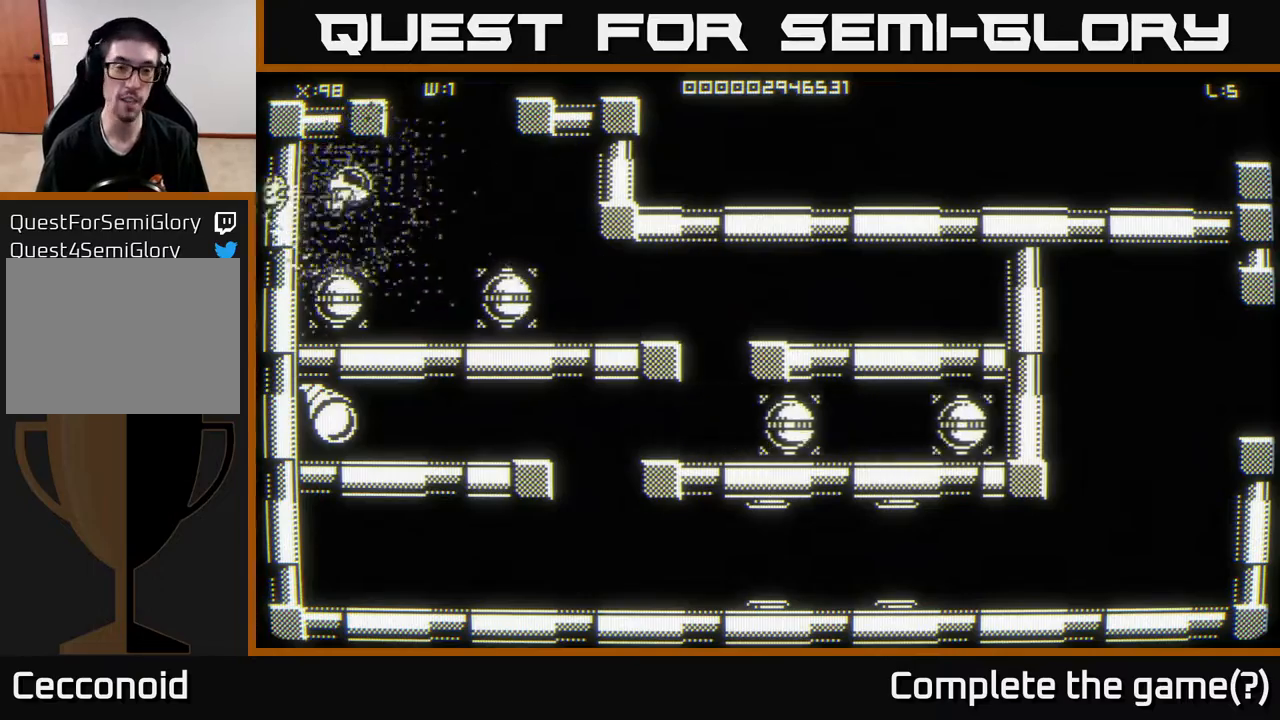
{"buttons": [], "left_stick": "center", "right_stick": "center", "events": [[200, "left_stick", "center"]]}